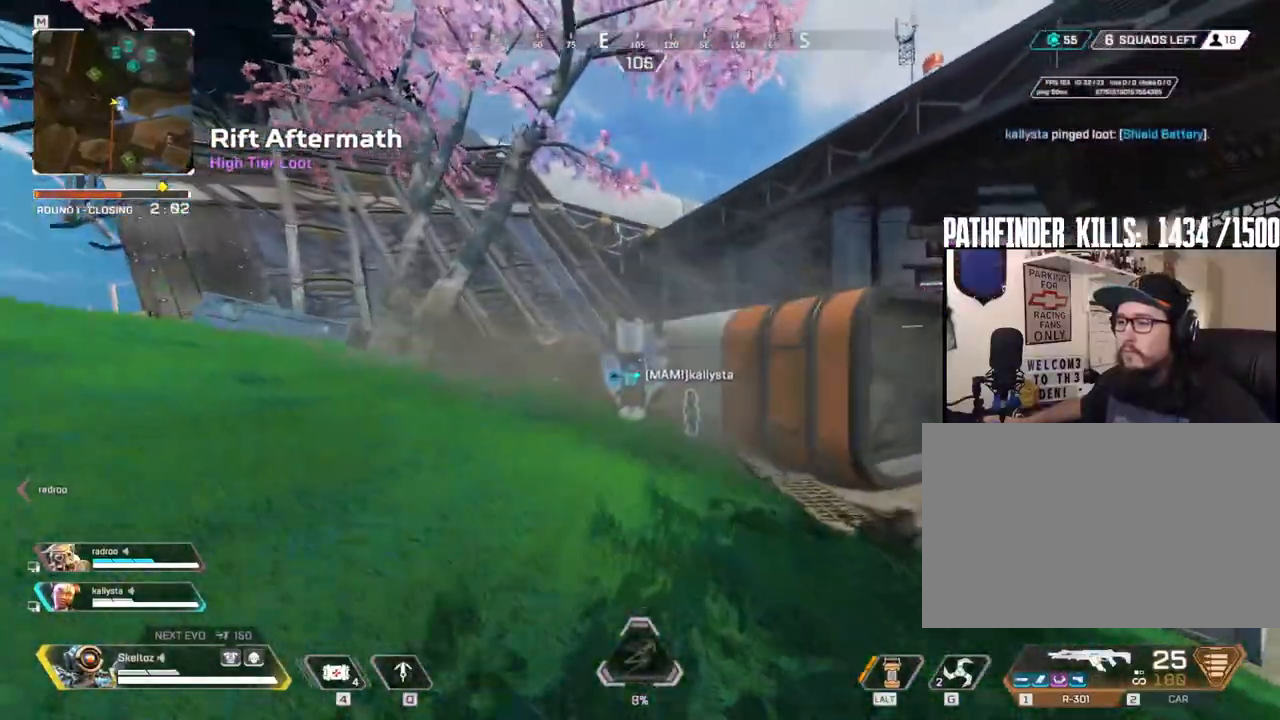
Gameplay with keyboard and mouse; each line is a JSON object with the keys and mouse buttons held at the frame after it. "events" lists presses ("down") and releases ("up") of "1", "2", "3", "4", "5", "a", "alt", "b", "c", "ctrl", "d", "e", "f", "g", "q", "r", "s", "shift", "space", "t", "tab", "tilde", "v", "w", "x", "z", "mouse_left", "mouse_wheel", "mouse_right", "mouse_mb4" and "mouse_mb5" between this image and that frame as [ms after this image, input, new state], when the widget could be followed in between. "mouse_left", "mouse_wheel", "mouse_right", "mouse_mb4", "mouse_mb5" = the "left", "wheel", "right", "mb4", "mb5" buttons of the "mouse" list. No other keys are recorded. "wheel" means that the mouse wheel is clicked or scrolled. Mouse movement is not recorded.
{"keys": ["shift", "w"], "mouse": [], "events": [[83, "shift", "down"], [317, "space", "down"], [467, "space", "up"]]}
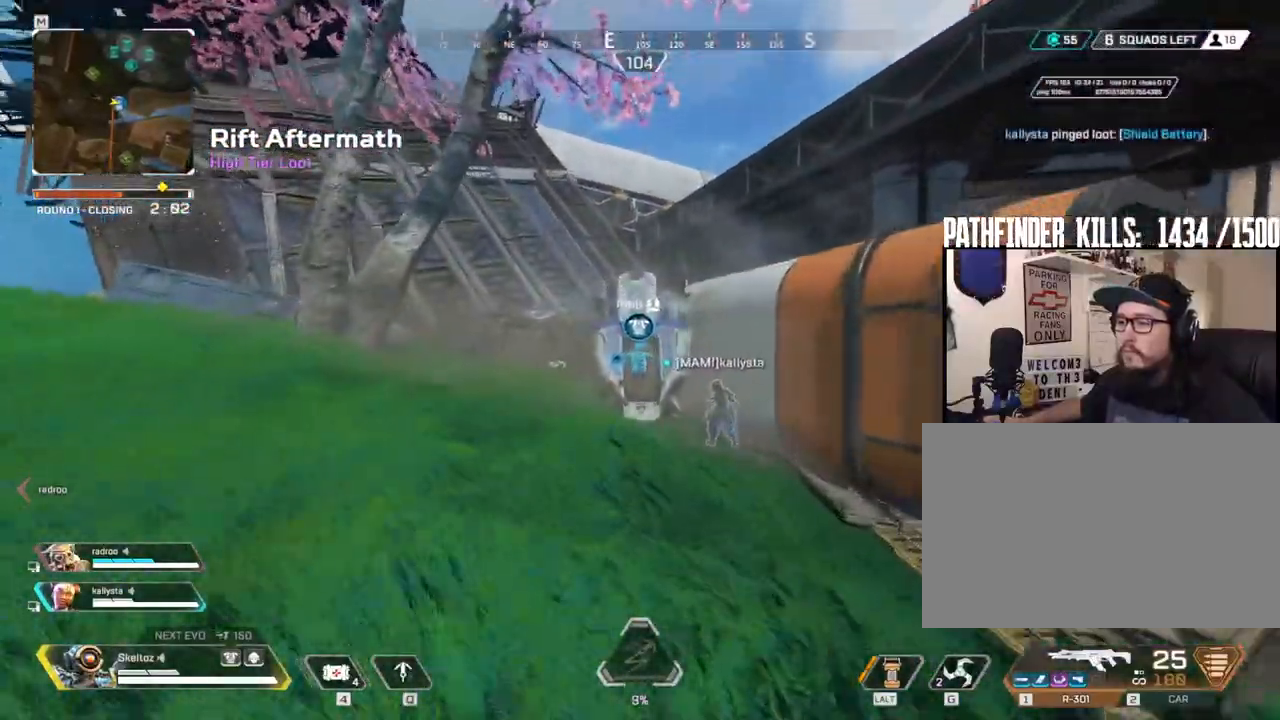
{"keys": ["w"], "mouse": [], "events": [[333, "space", "down"], [467, "shift", "up"], [467, "space", "up"]]}
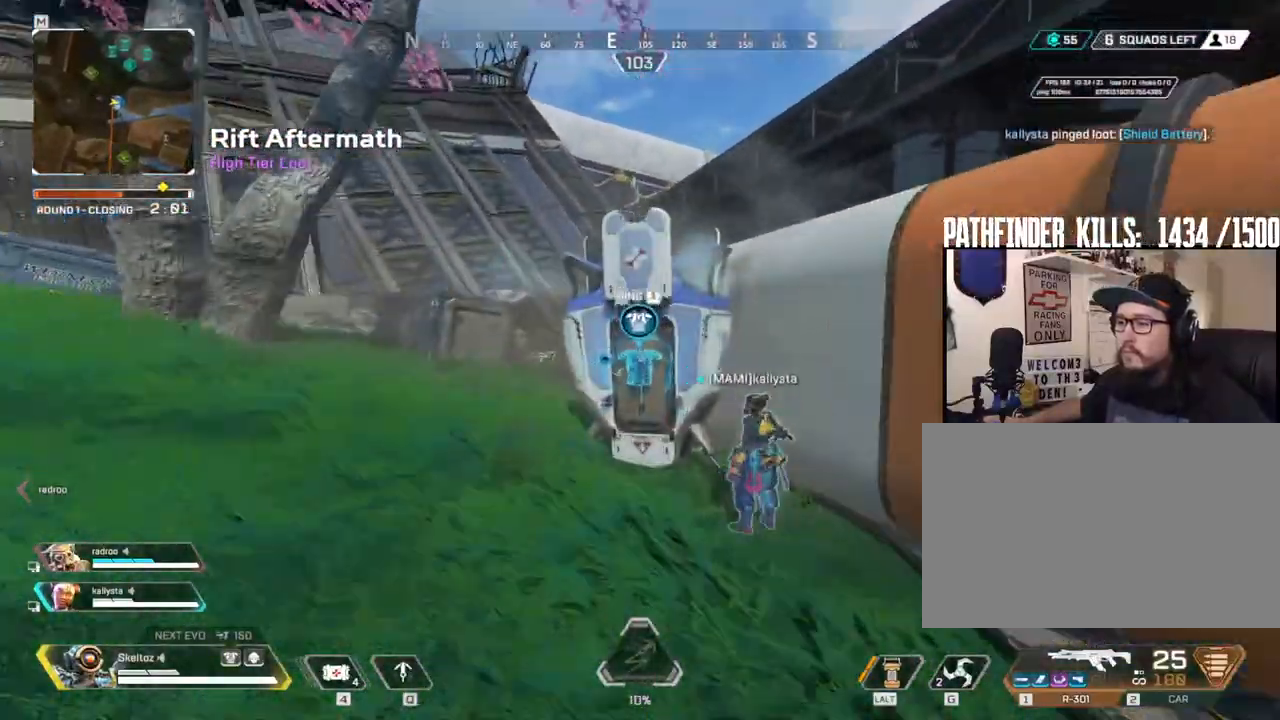
{"keys": ["a", "w"], "mouse": [], "events": [[350, "e", "down"], [500, "a", "down"], [500, "e", "up"]]}
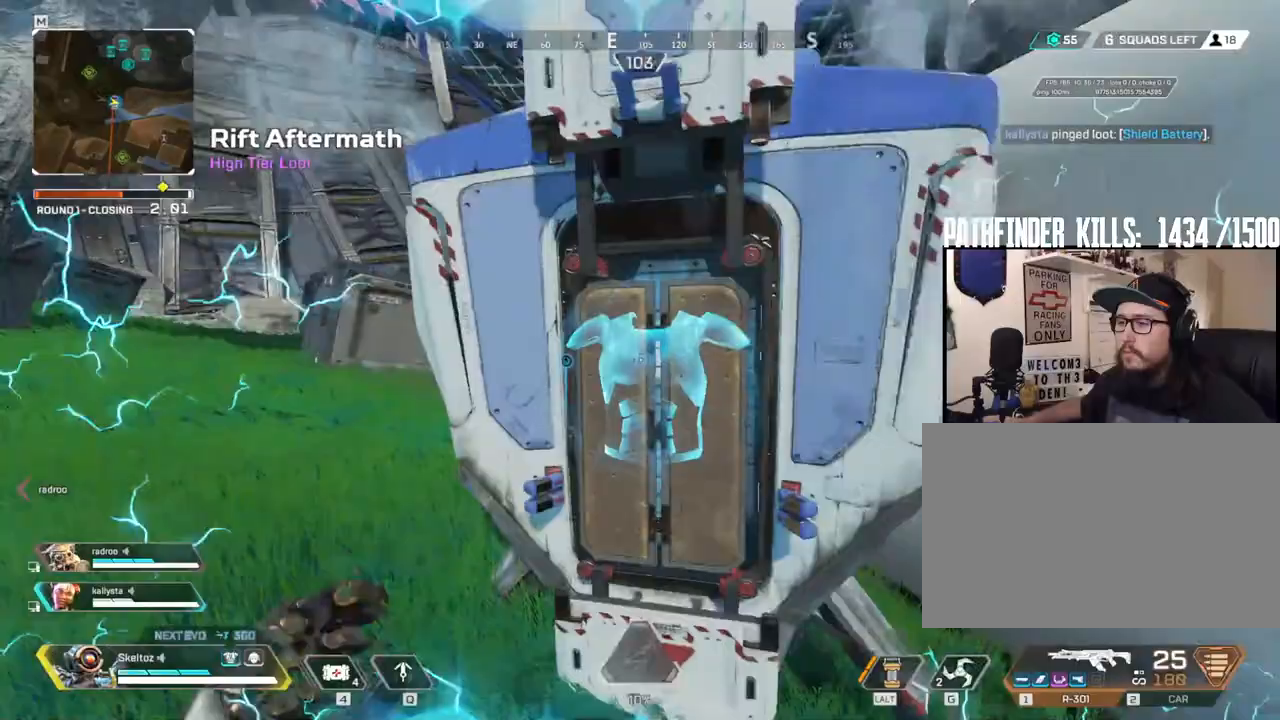
{"keys": ["a", "w"], "mouse": [], "events": []}
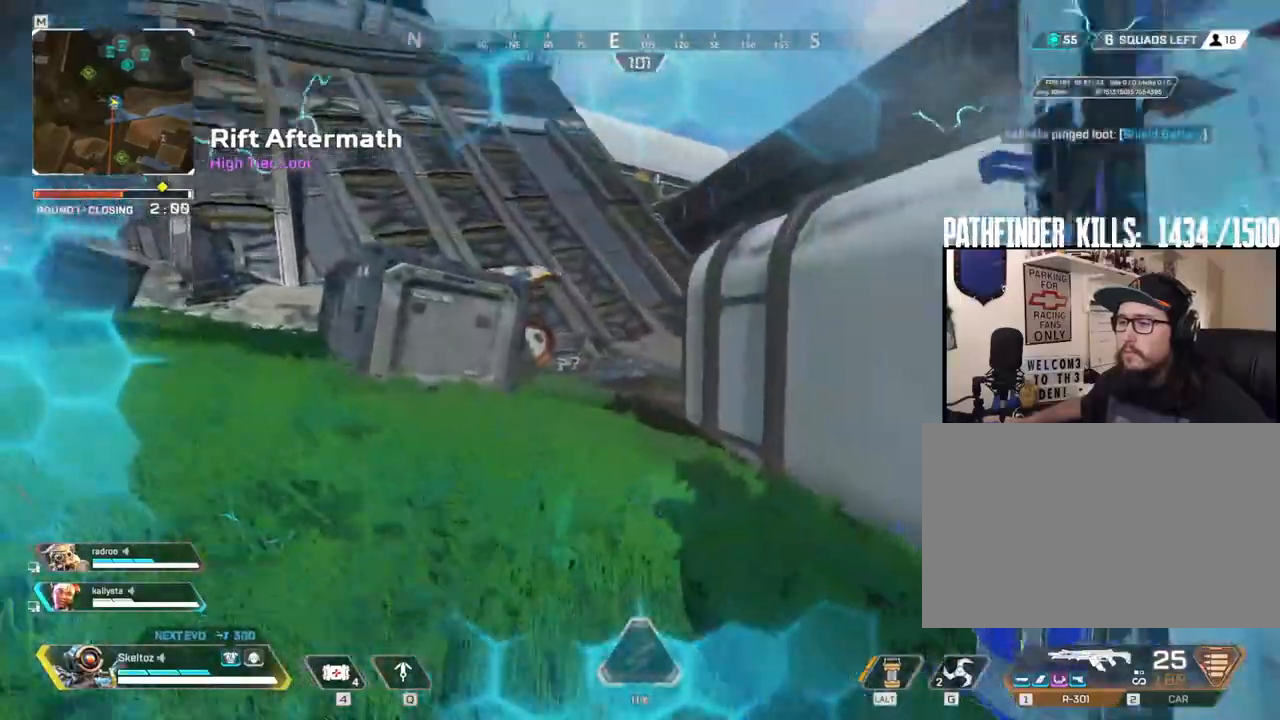
{"keys": ["w"], "mouse": [], "events": [[483, "a", "up"]]}
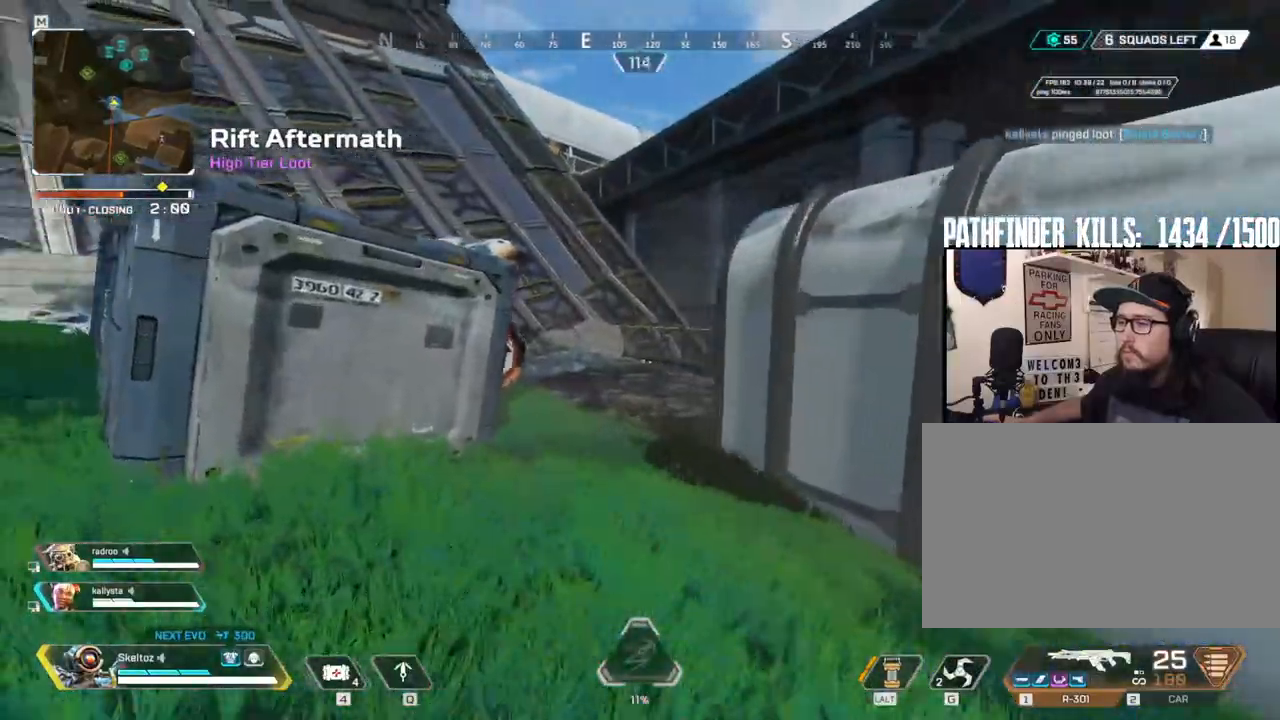
{"keys": ["w"], "mouse": [], "events": [[217, "shift", "down"], [450, "shift", "up"]]}
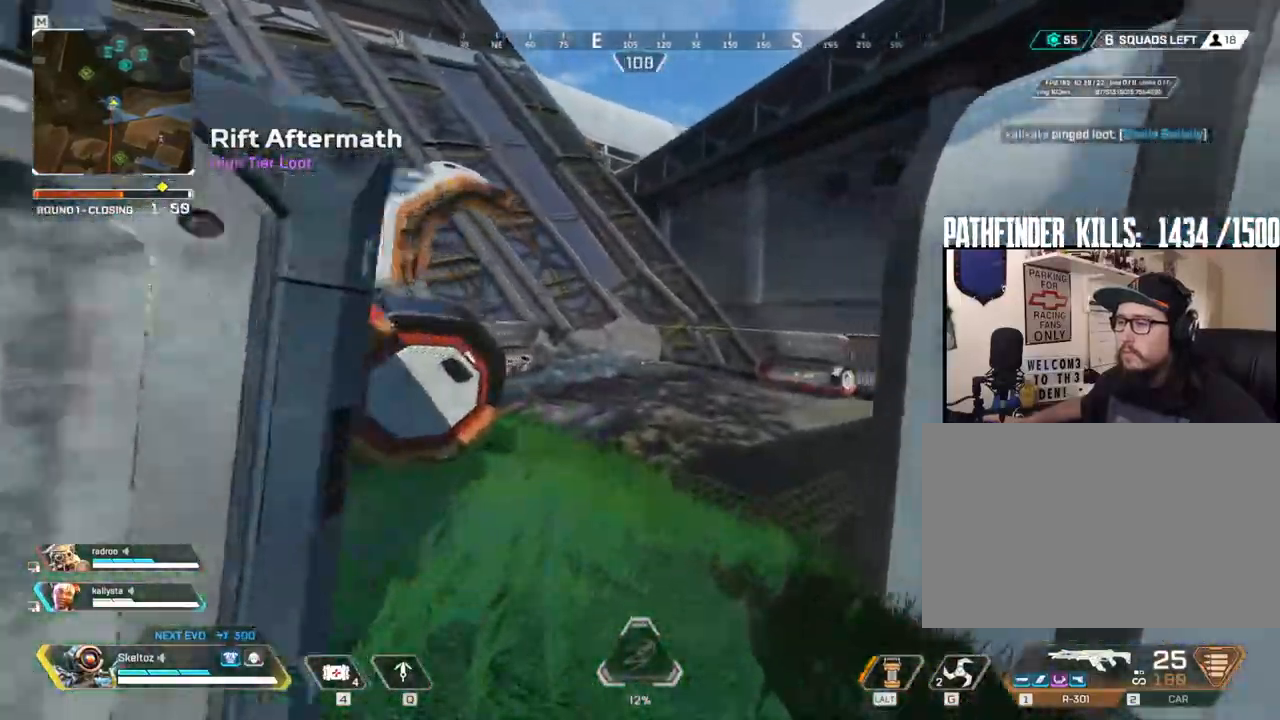
{"keys": ["ctrl", "space", "w"], "mouse": [], "events": [[133, "ctrl", "down"], [500, "space", "down"]]}
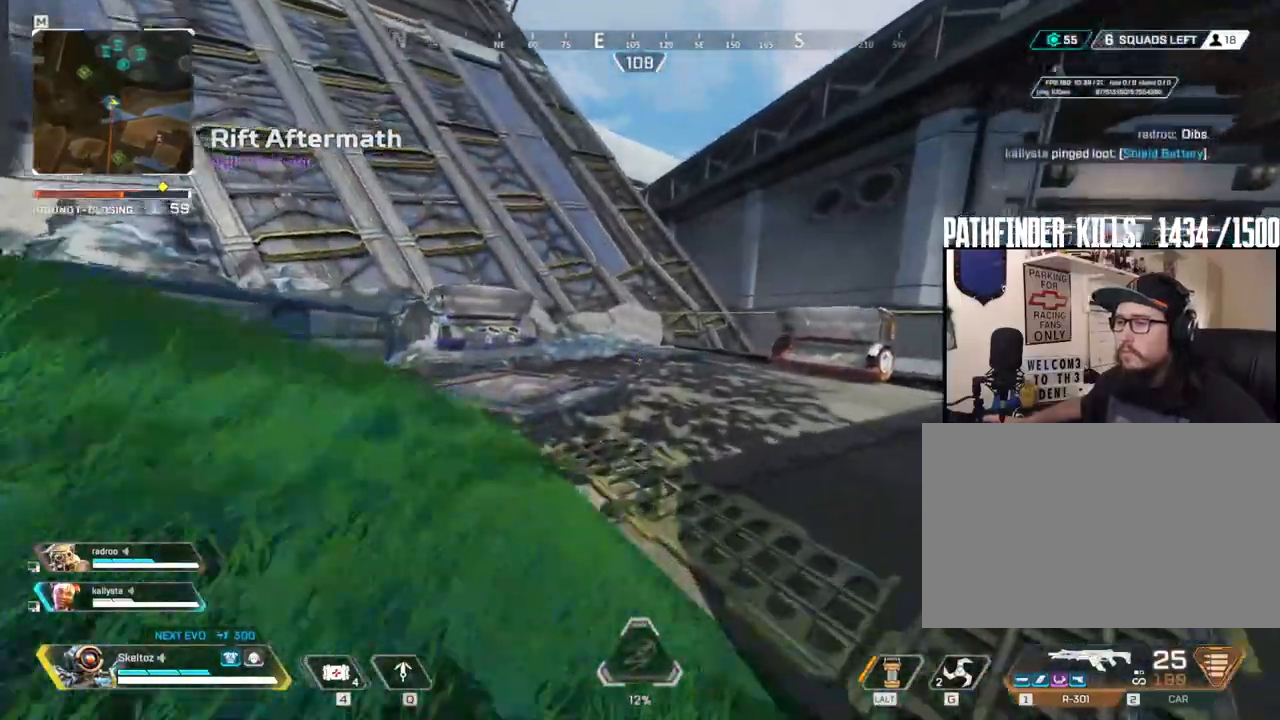
{"keys": ["w"], "mouse": [], "events": [[150, "ctrl", "up"], [200, "space", "up"]]}
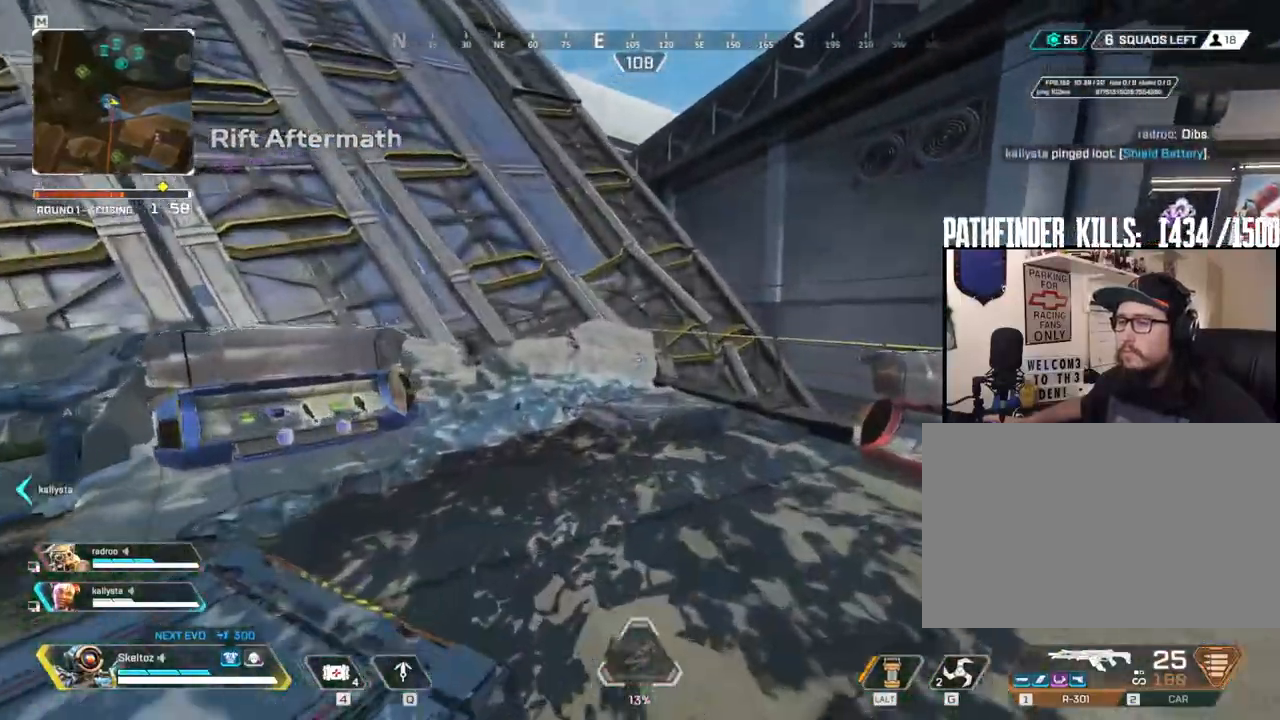
{"keys": ["d", "w"], "mouse": [], "events": [[117, "d", "down"], [117, "w", "up"], [450, "w", "down"]]}
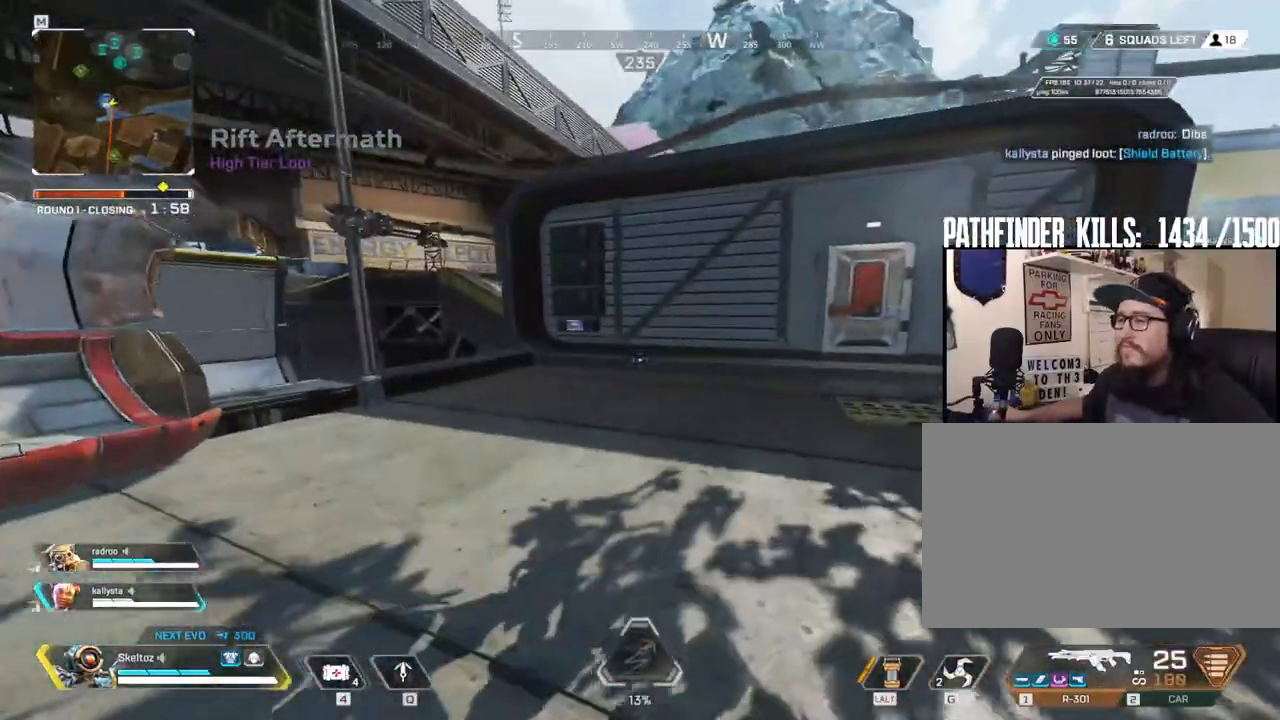
{"keys": ["shift", "w"], "mouse": [], "events": [[233, "d", "up"], [267, "shift", "down"]]}
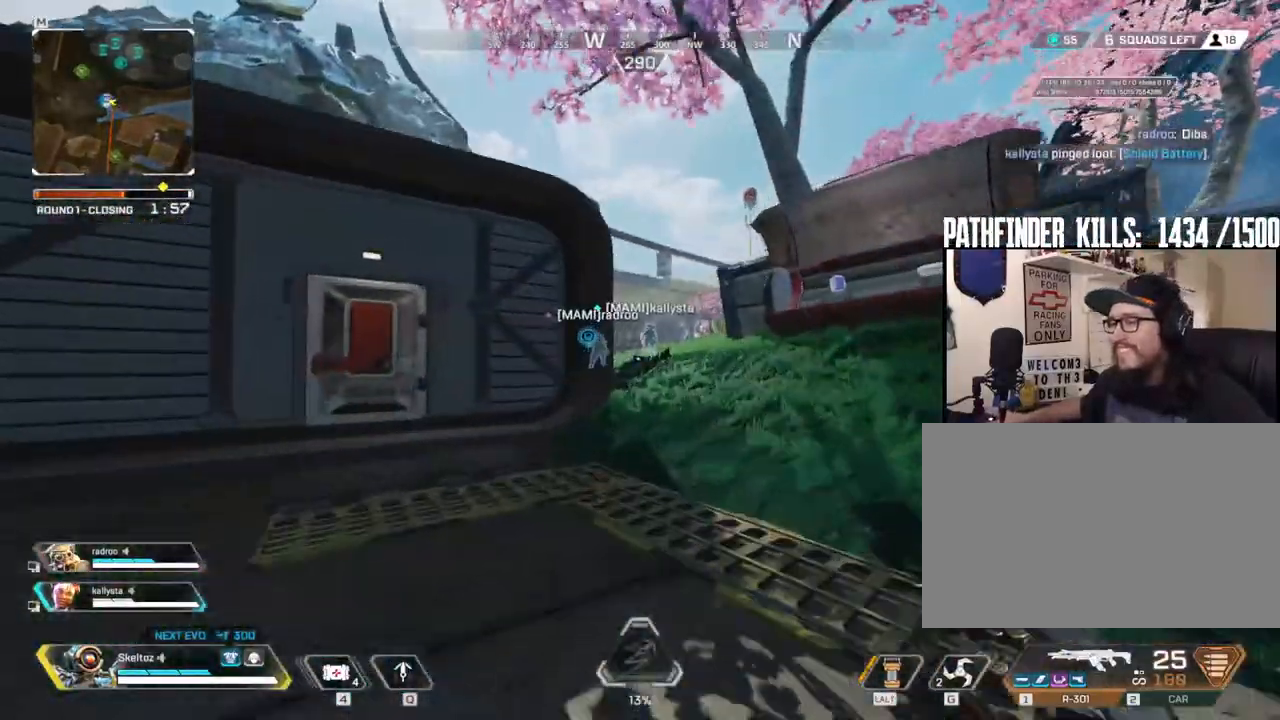
{"keys": ["shift", "space", "w"], "mouse": [], "events": [[200, "mouse_mb4", "down"], [333, "mouse_mb4", "up"], [433, "space", "down"]]}
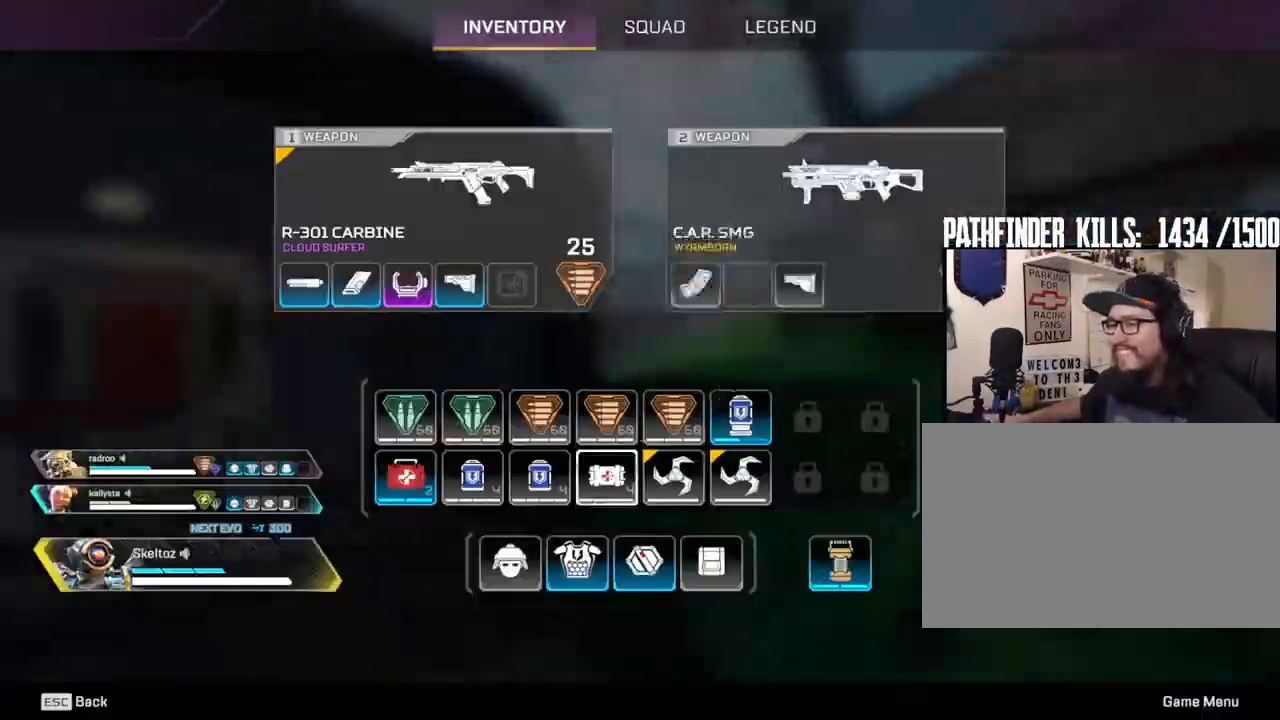
{"keys": ["d"], "mouse": [], "events": [[17, "shift", "up"], [217, "d", "down"], [217, "space", "up"], [400, "mouse_right", "down"], [483, "mouse_right", "up"], [483, "w", "up"]]}
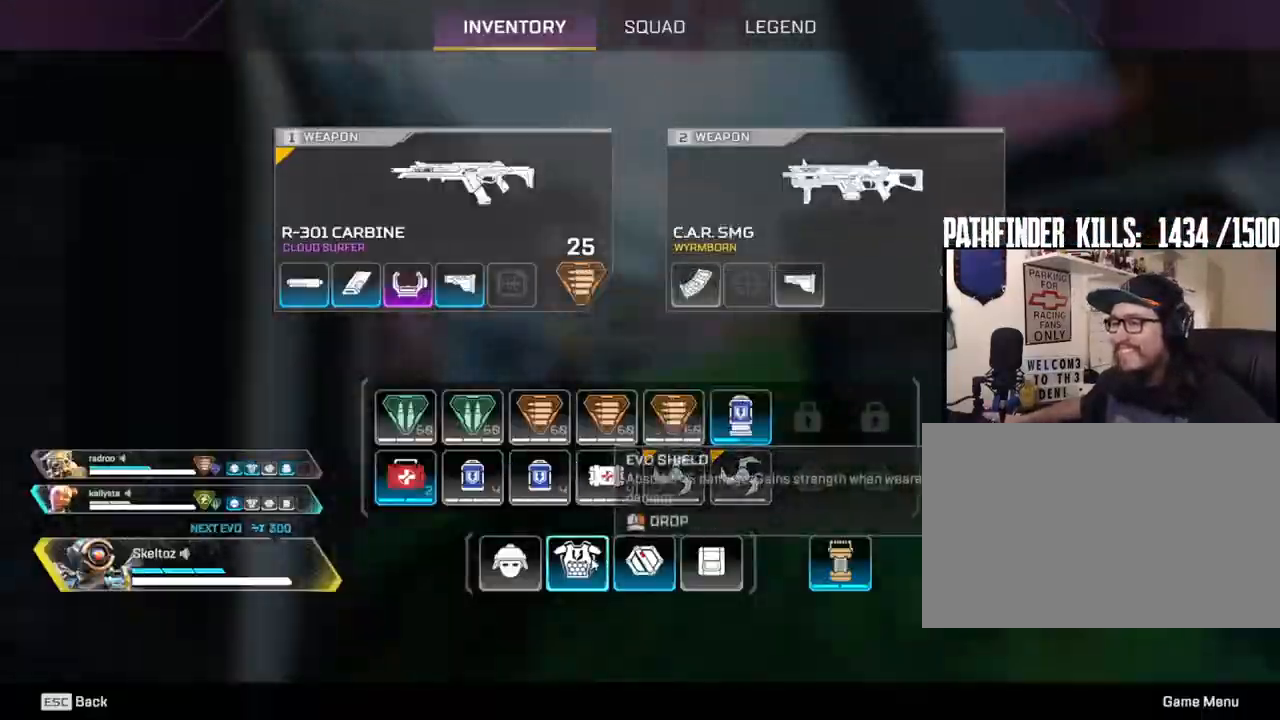
{"keys": ["s"], "mouse": [], "events": [[83, "mouse_mb4", "down"], [83, "s", "down"], [133, "d", "up"], [233, "mouse_mb4", "up"]]}
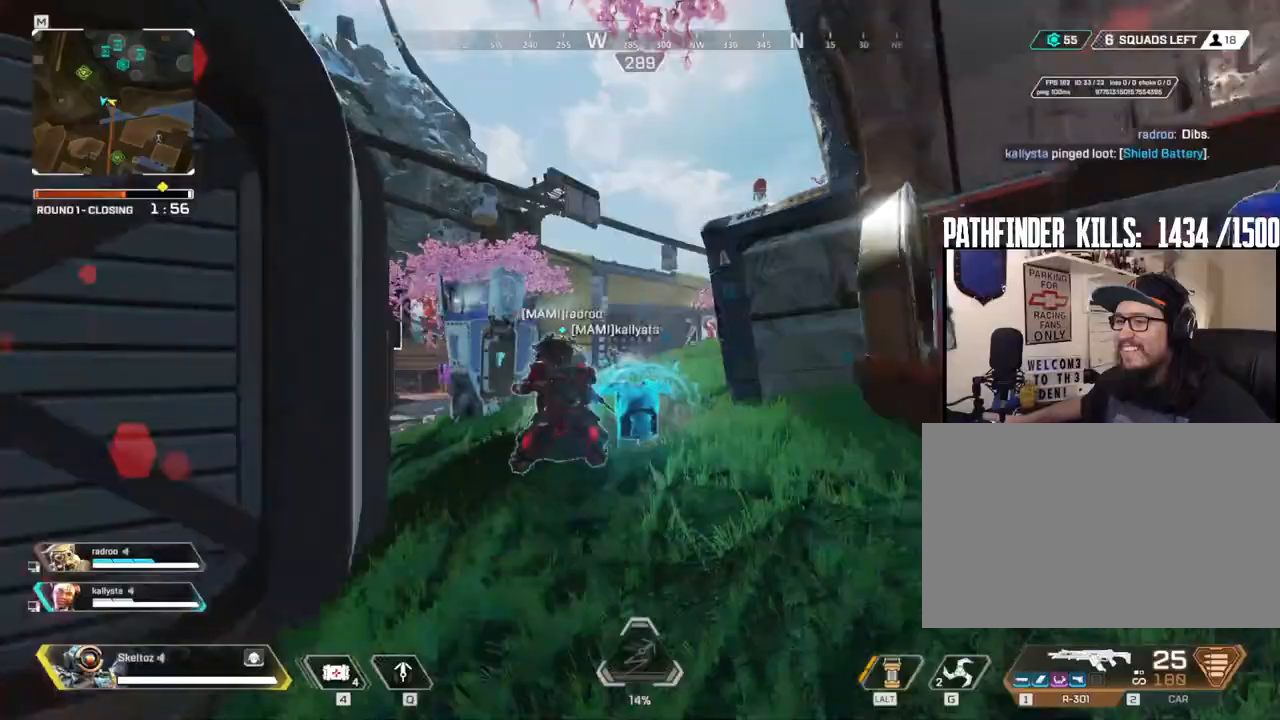
{"keys": ["a"], "mouse": [], "events": [[100, "d", "down"], [150, "s", "up"], [383, "d", "up"], [433, "a", "down"]]}
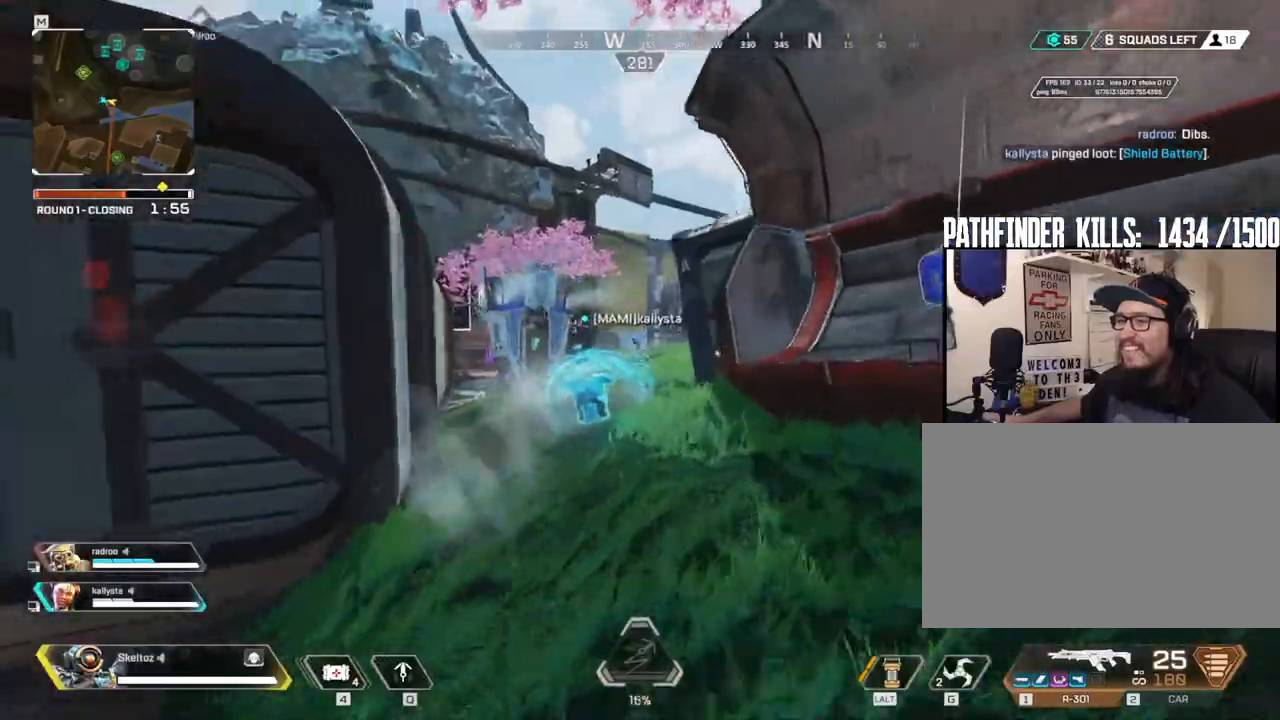
{"keys": ["w"], "mouse": [], "events": [[117, "w", "down"], [217, "a", "up"]]}
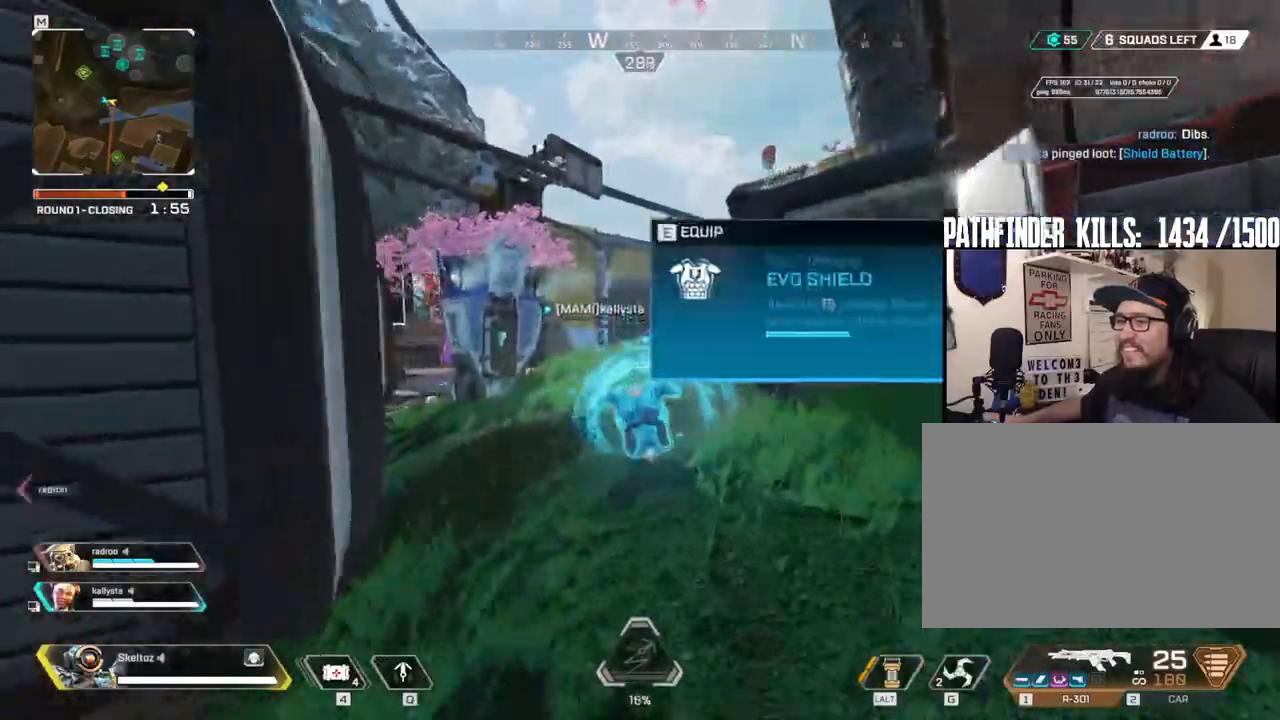
{"keys": ["shift", "space", "w"], "mouse": [], "events": [[133, "shift", "down"], [467, "space", "down"]]}
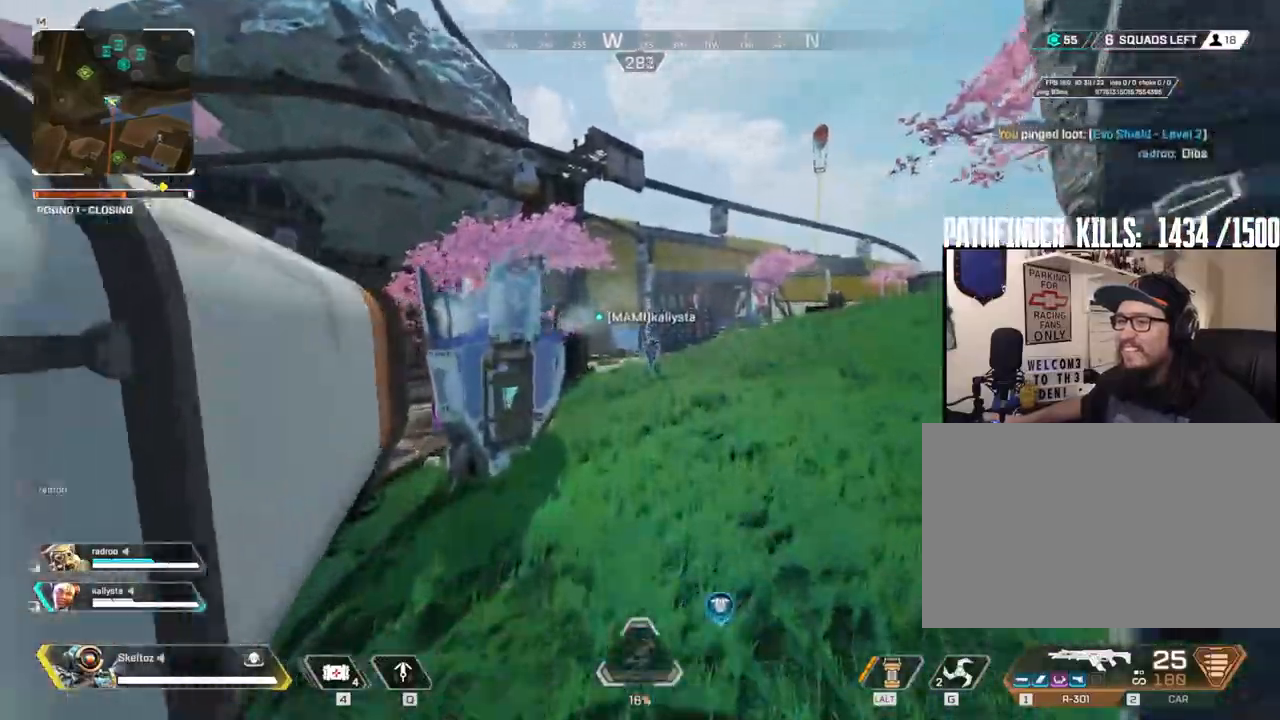
{"keys": ["shift", "w"], "mouse": [], "events": [[50, "shift", "up"], [100, "space", "up"], [483, "shift", "down"]]}
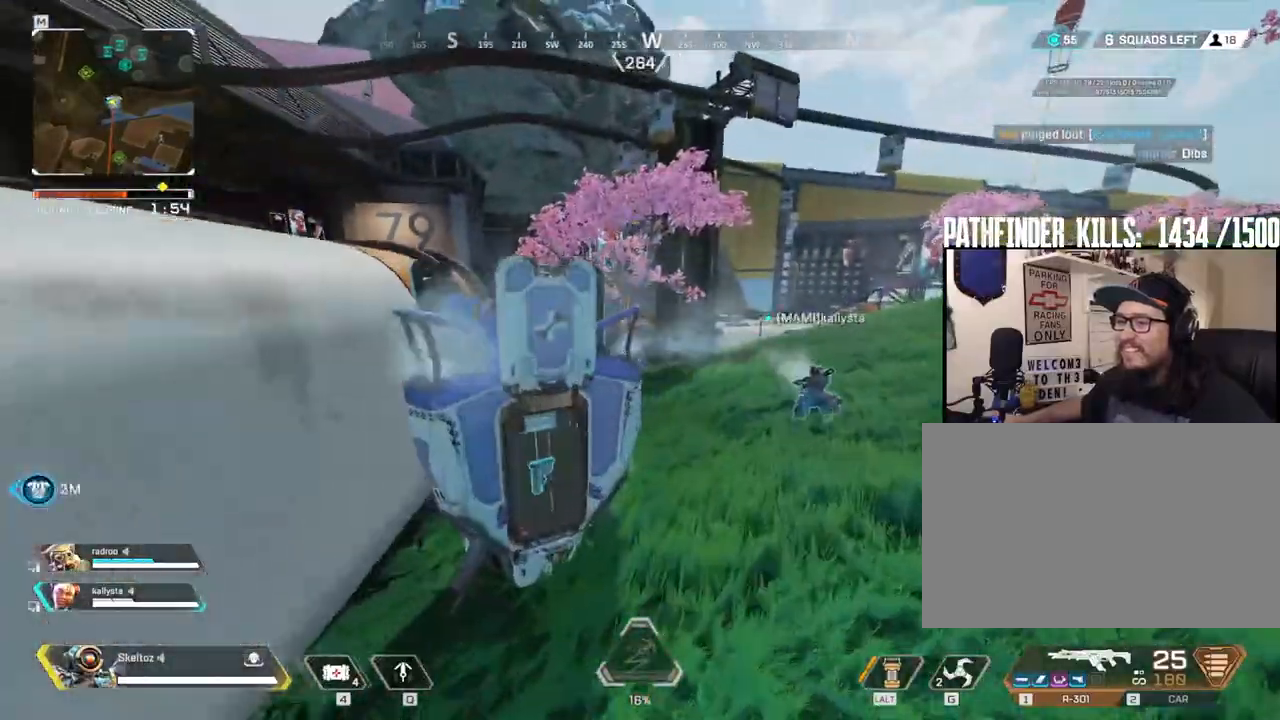
{"keys": ["d", "space", "w"], "mouse": [], "events": [[350, "space", "down"], [450, "shift", "up"], [500, "d", "down"]]}
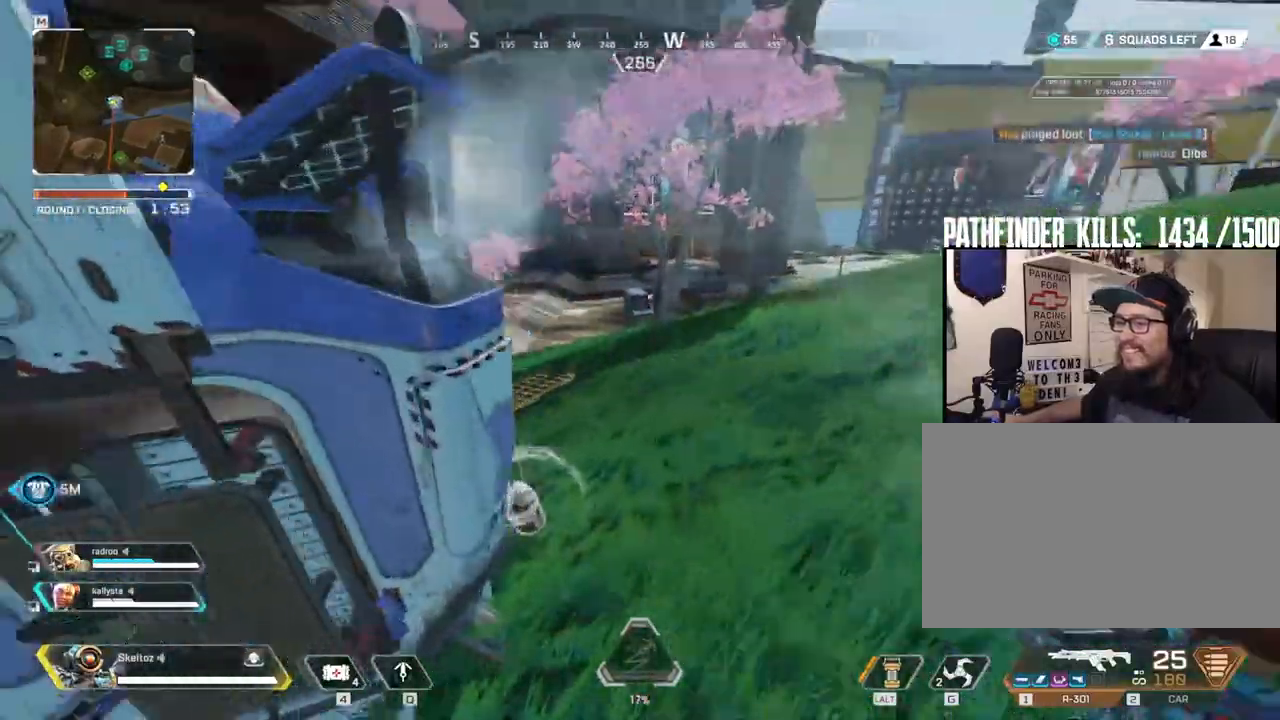
{"keys": ["w"], "mouse": [], "events": [[33, "space", "up"], [217, "d", "up"]]}
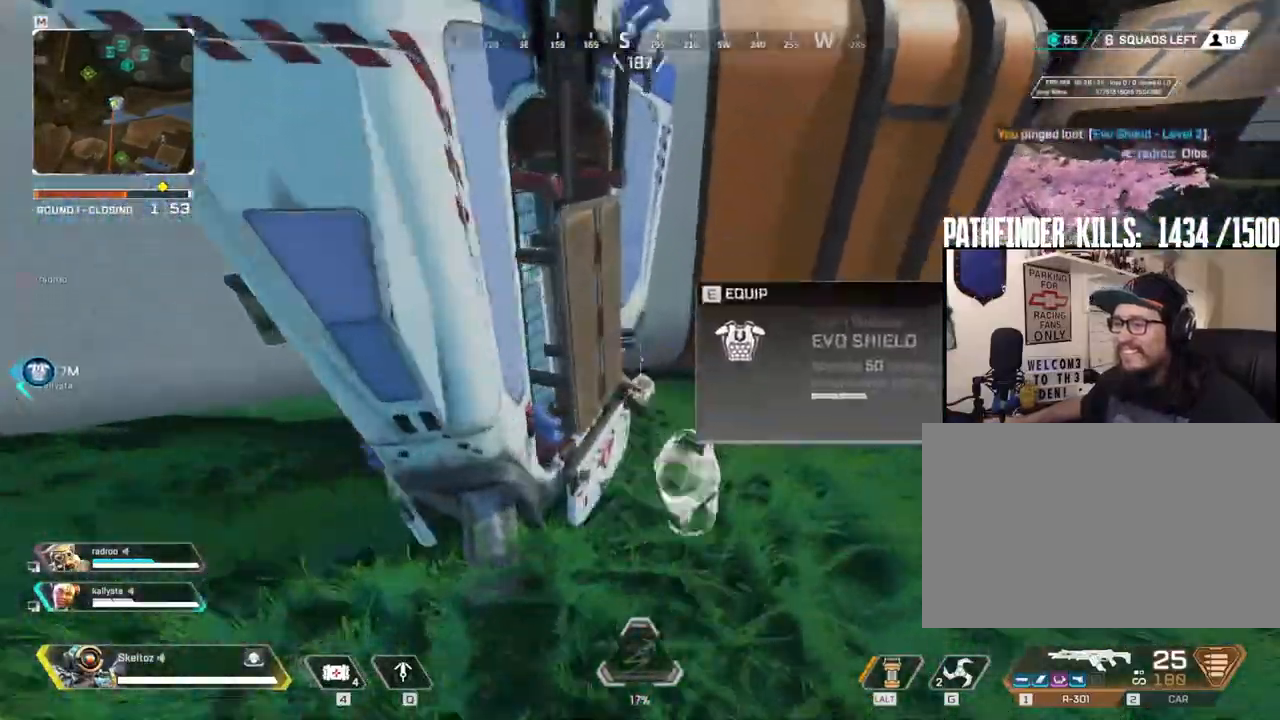
{"keys": ["s"], "mouse": [], "events": [[17, "e", "down"], [100, "w", "up"], [150, "e", "up"], [200, "a", "down"], [283, "s", "down"], [467, "a", "up"]]}
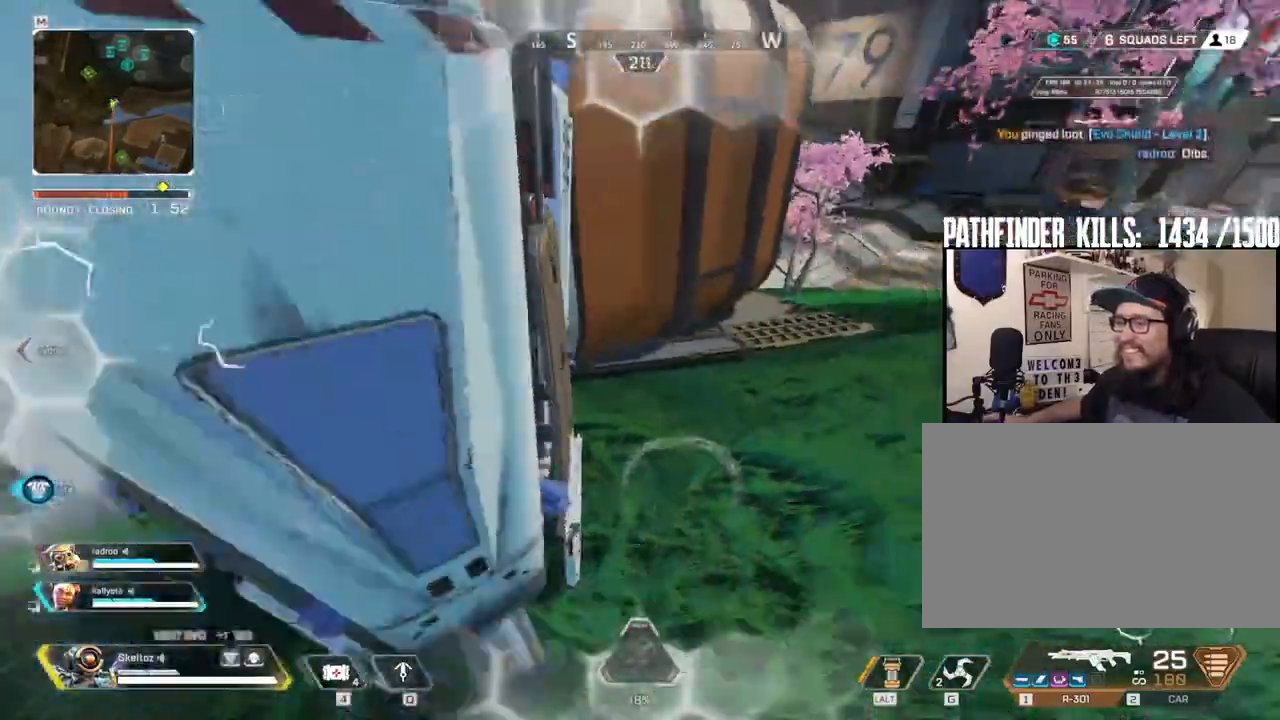
{"keys": ["a", "shift", "w"], "mouse": [], "events": [[117, "a", "down"], [167, "s", "up"], [350, "w", "down"], [450, "shift", "down"]]}
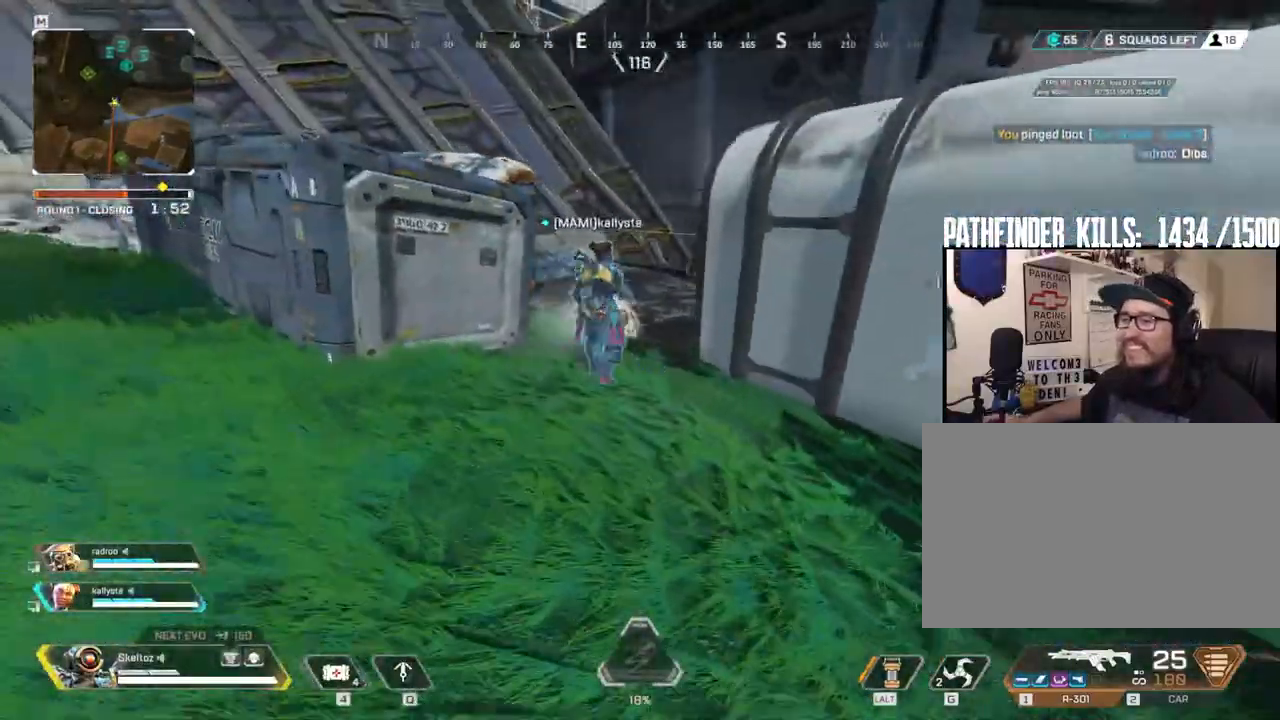
{"keys": ["w"], "mouse": [], "events": [[33, "a", "up"], [467, "shift", "up"]]}
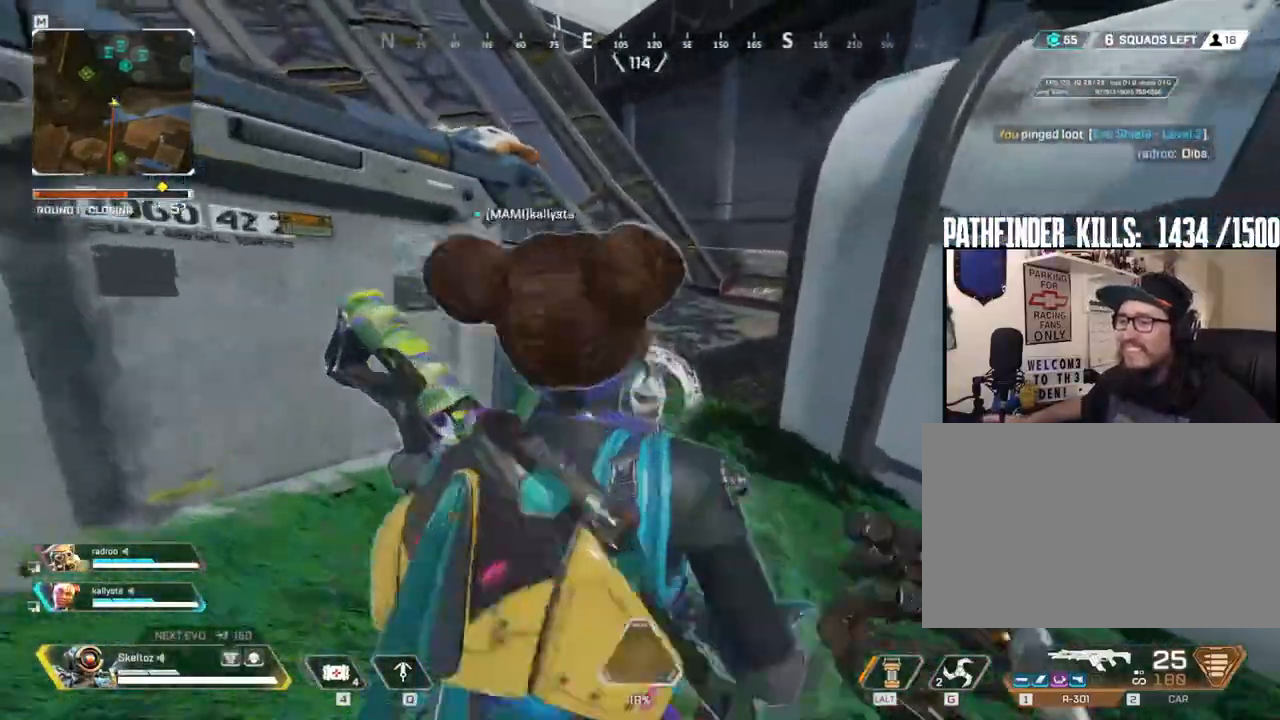
{"keys": ["ctrl", "space", "w"], "mouse": [], "events": [[100, "ctrl", "down"], [483, "space", "down"]]}
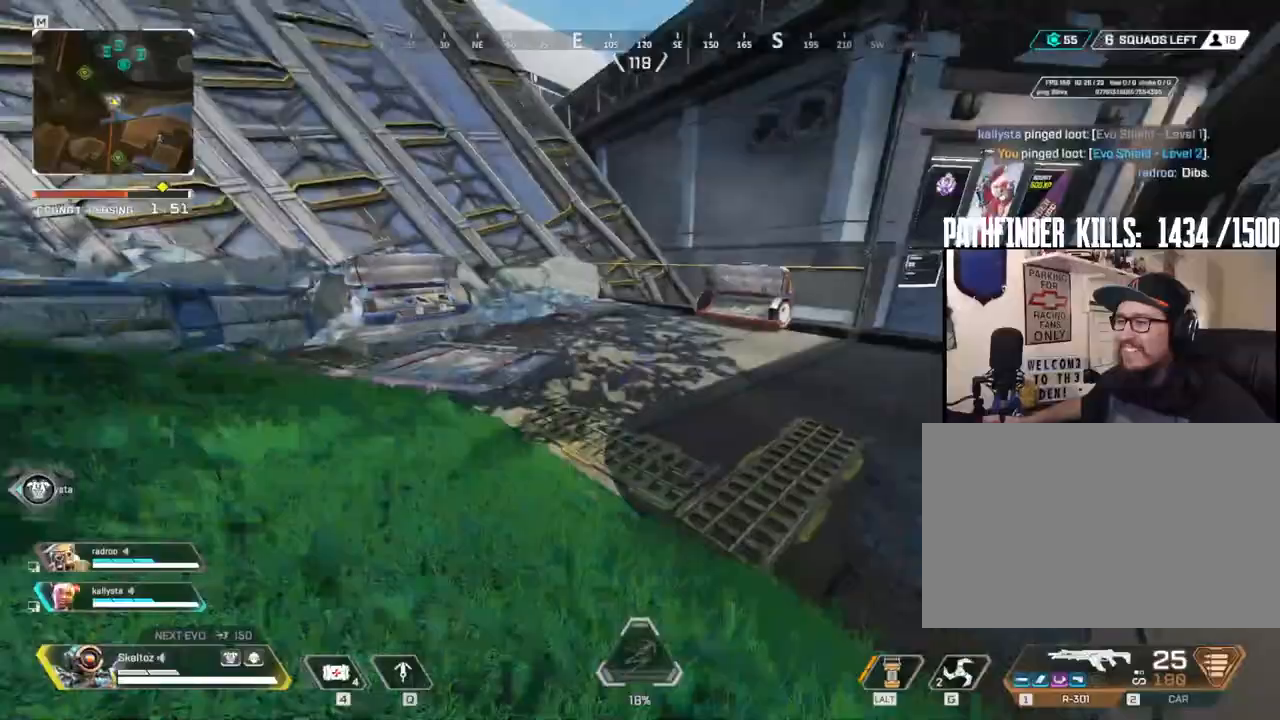
{"keys": ["w"], "mouse": [], "events": [[67, "ctrl", "up"], [117, "space", "up"], [217, "d", "down"], [500, "d", "up"]]}
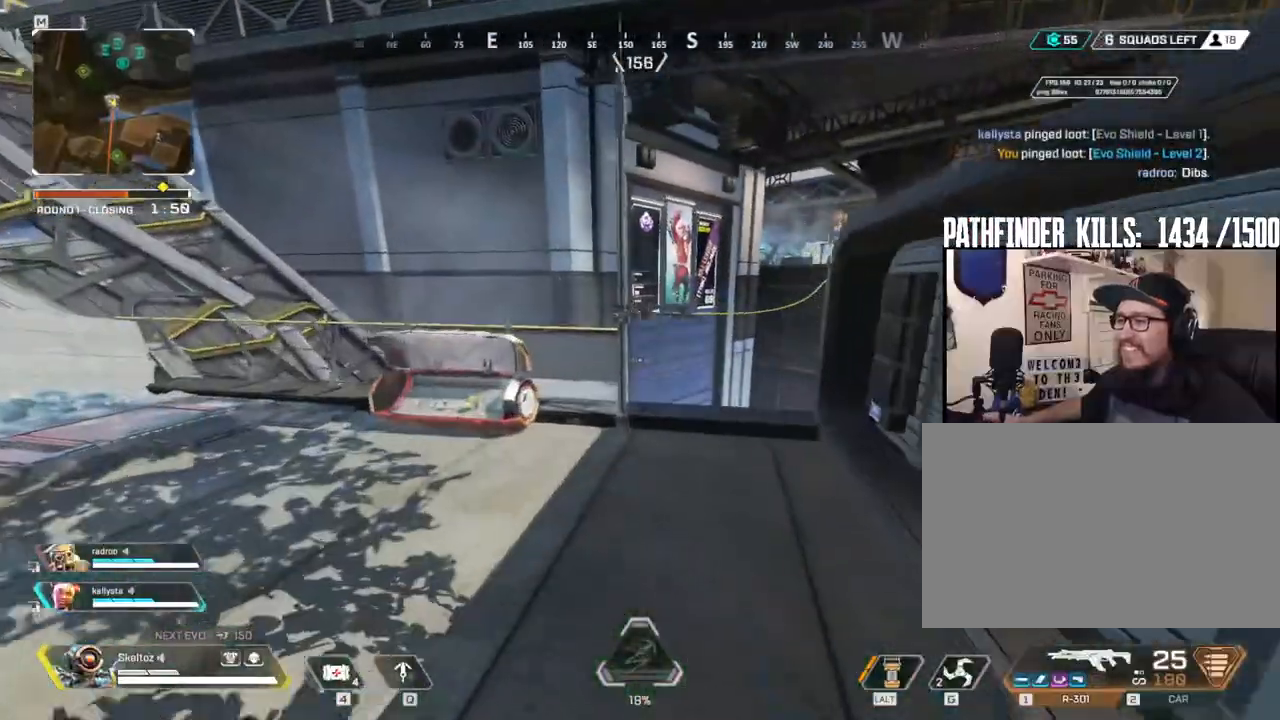
{"keys": ["a", "w"], "mouse": [], "events": [[267, "shift", "down"], [467, "shift", "up"], [500, "a", "down"]]}
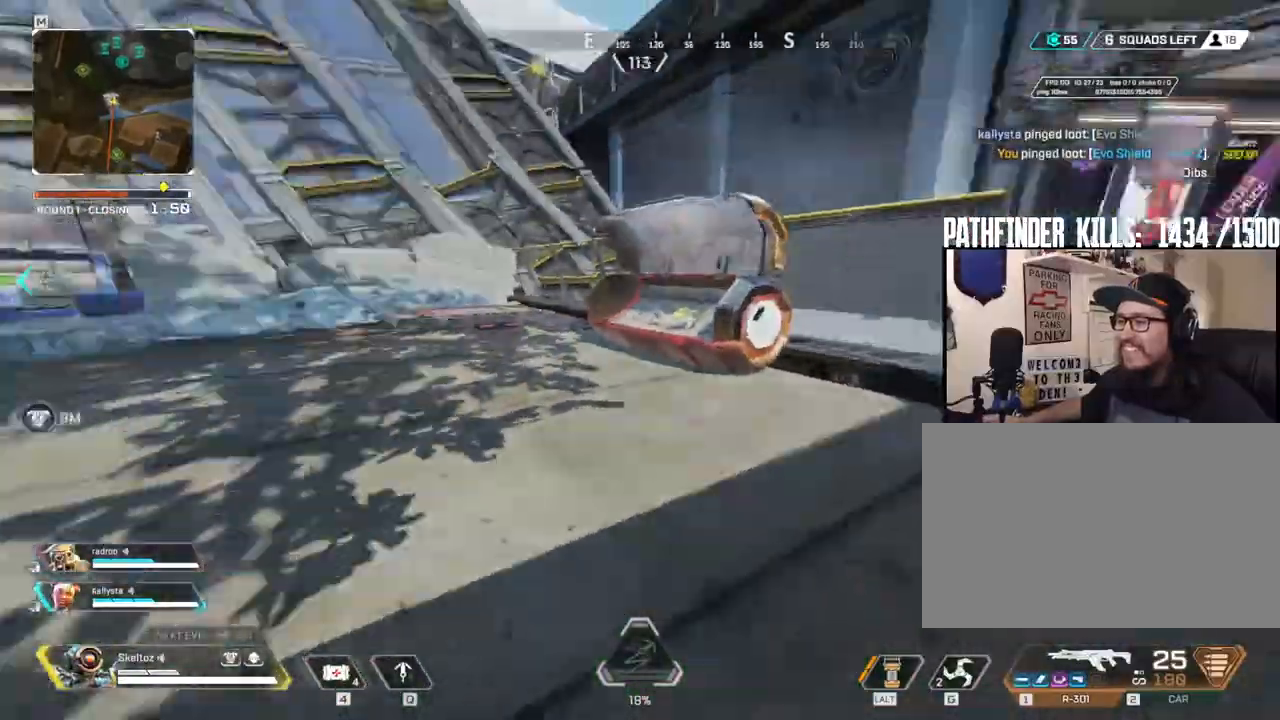
{"keys": ["shift", "w"], "mouse": [], "events": [[100, "shift", "down"], [150, "a", "up"]]}